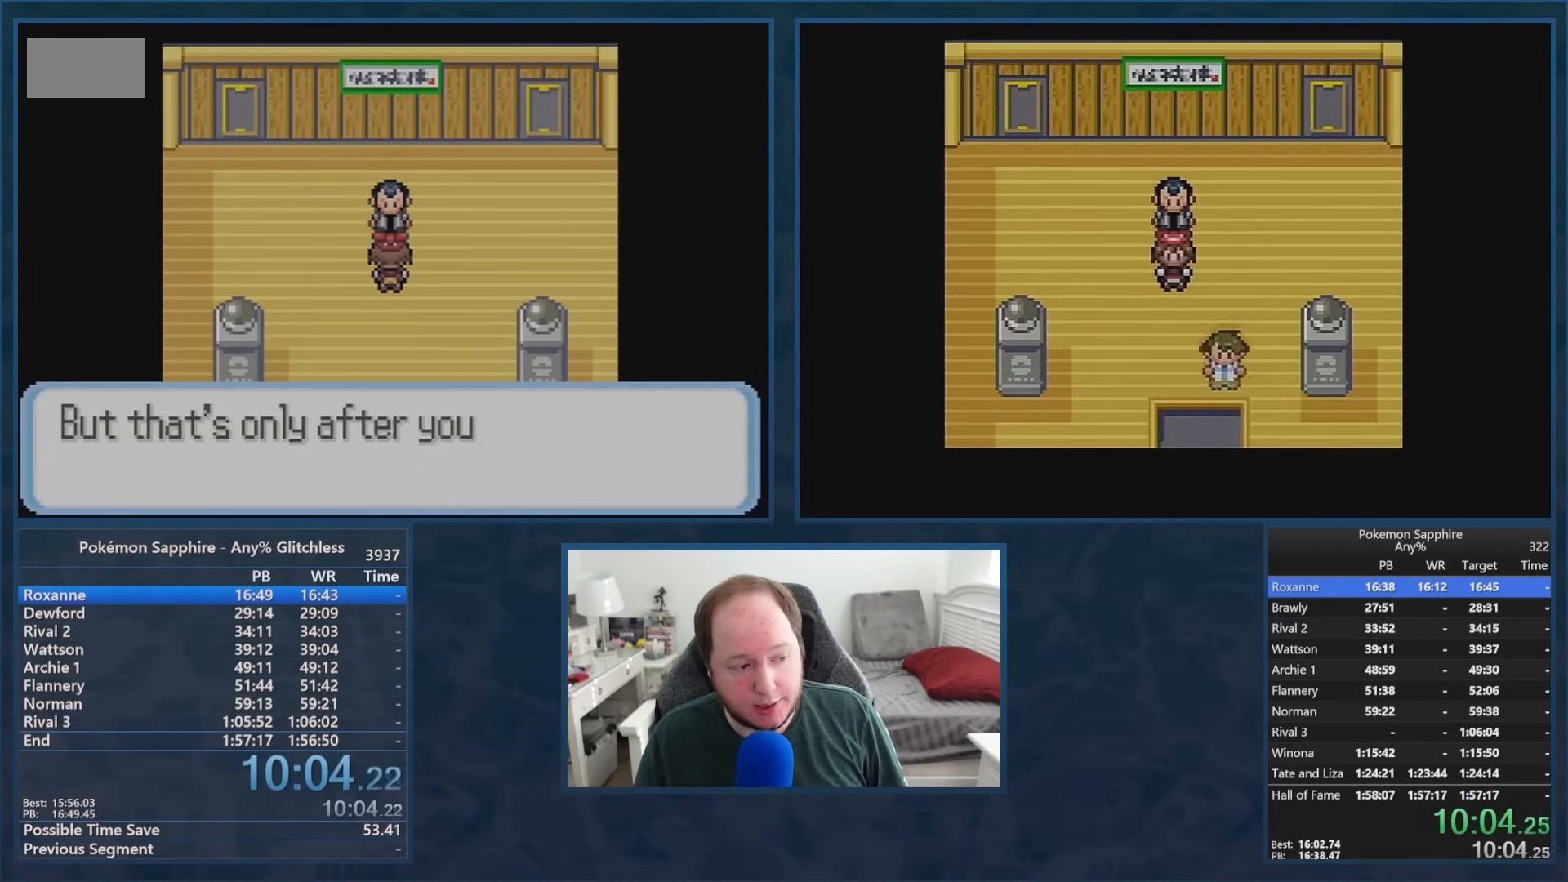
Gameplay with a controller (Nintendo layout); each line is a JSON object with the inputs held at the frame after it. "events" lists button and stick changes between this image and that frame as [ms after this image, input, new state], when the widget could be followed in between. Not read: L3 R3 SELECT START.
{"buttons": ["DPAD_DOWN"], "events": [[150, "B", "down"], [217, "B", "up"], [284, "B", "down"], [350, "B", "up"], [434, "B", "down"], [501, "B", "up"]]}
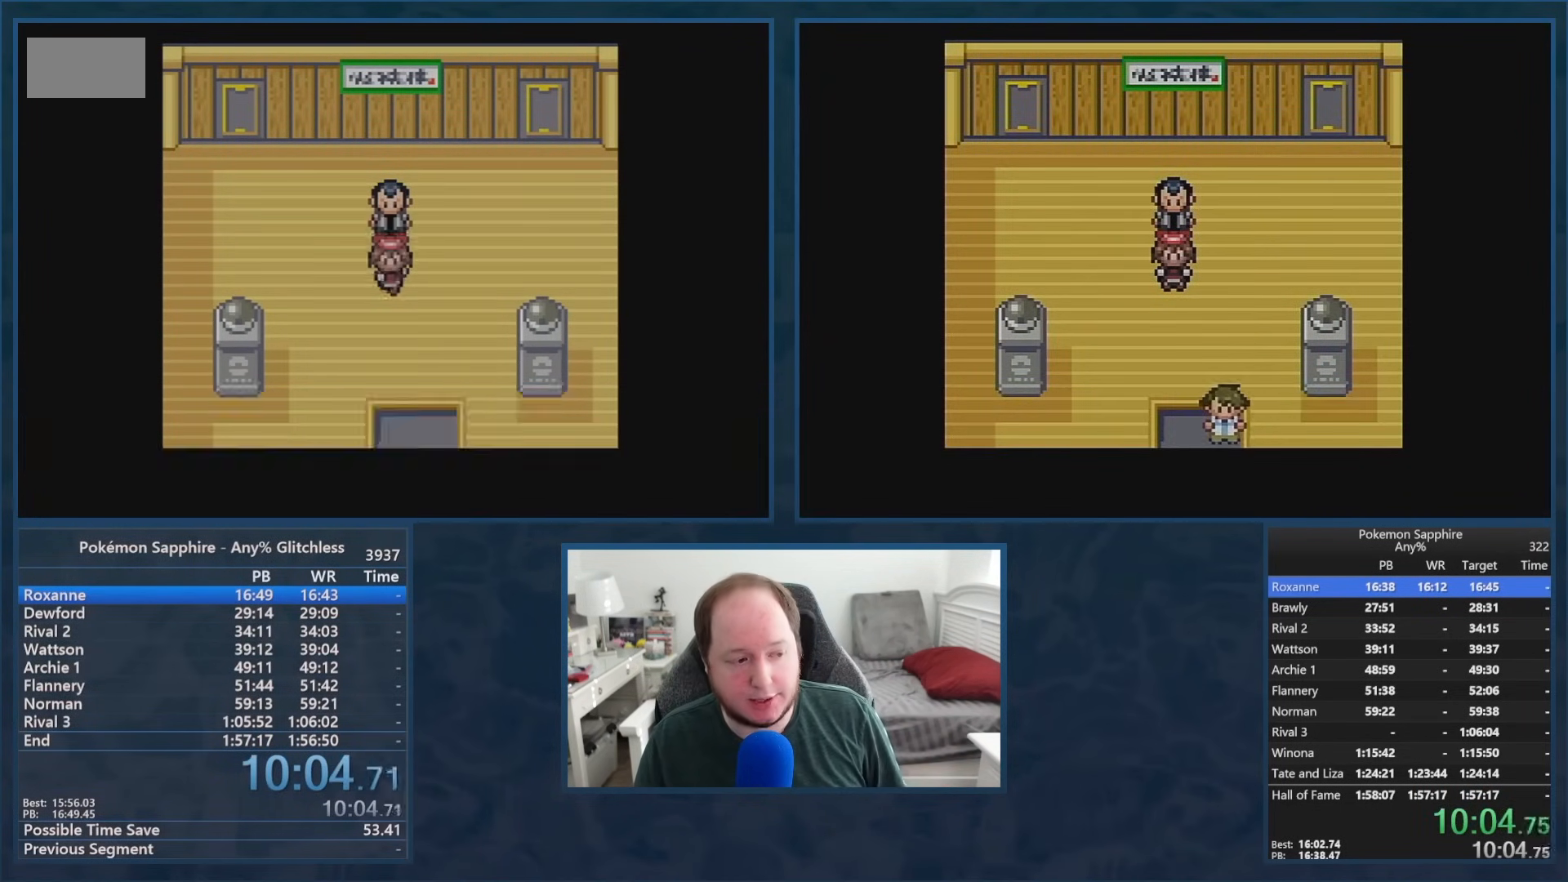
{"buttons": ["B", "DPAD_DOWN"], "events": [[83, "B", "down"], [133, "B", "up"], [200, "B", "down"]]}
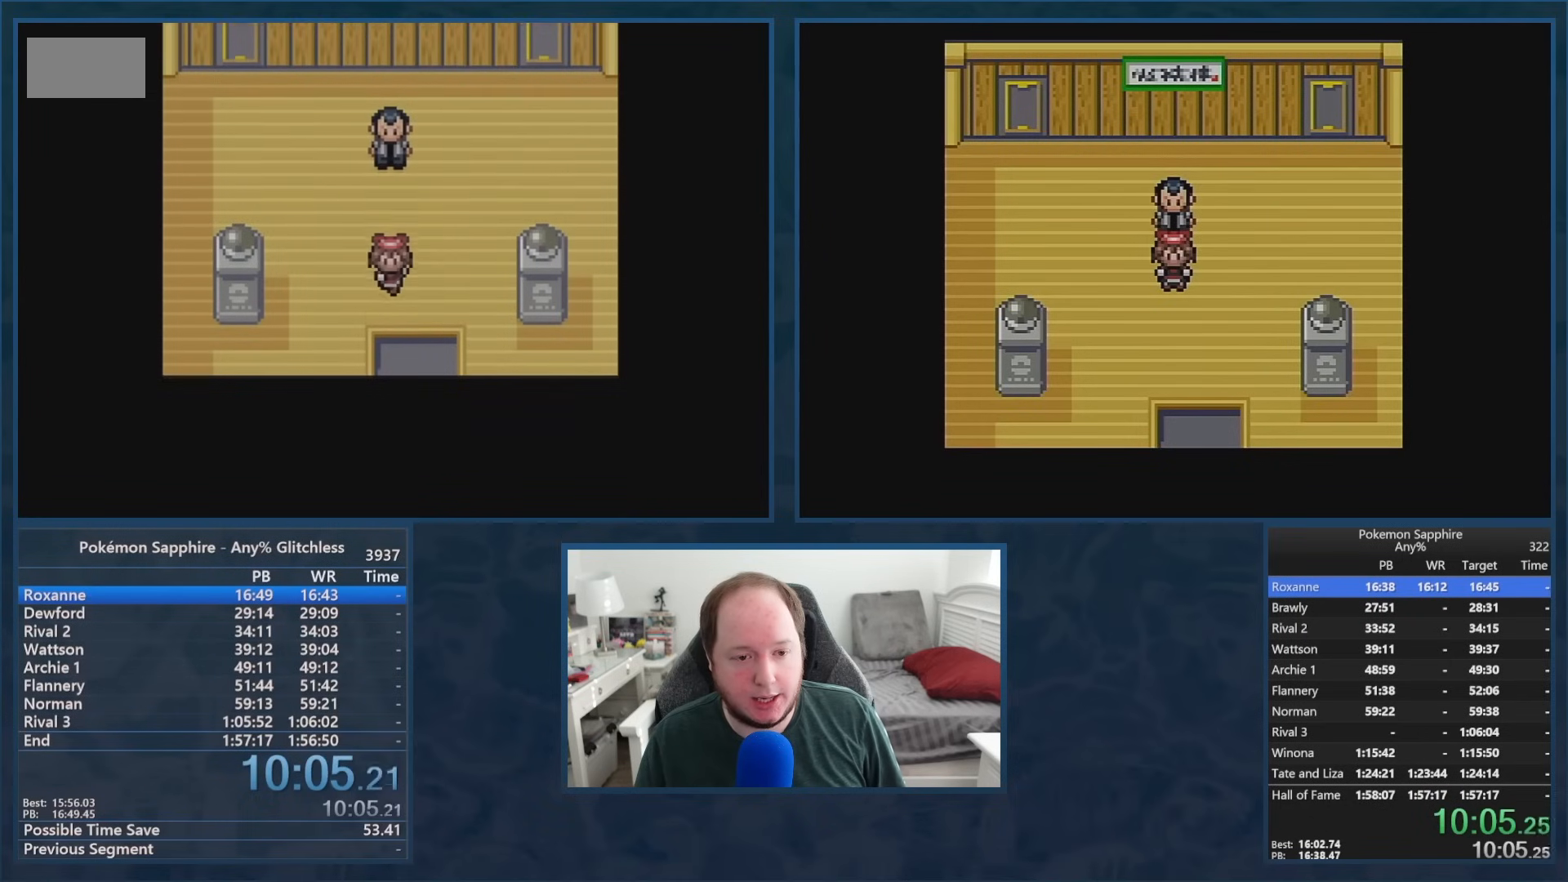
{"buttons": ["B", "DPAD_DOWN"], "events": []}
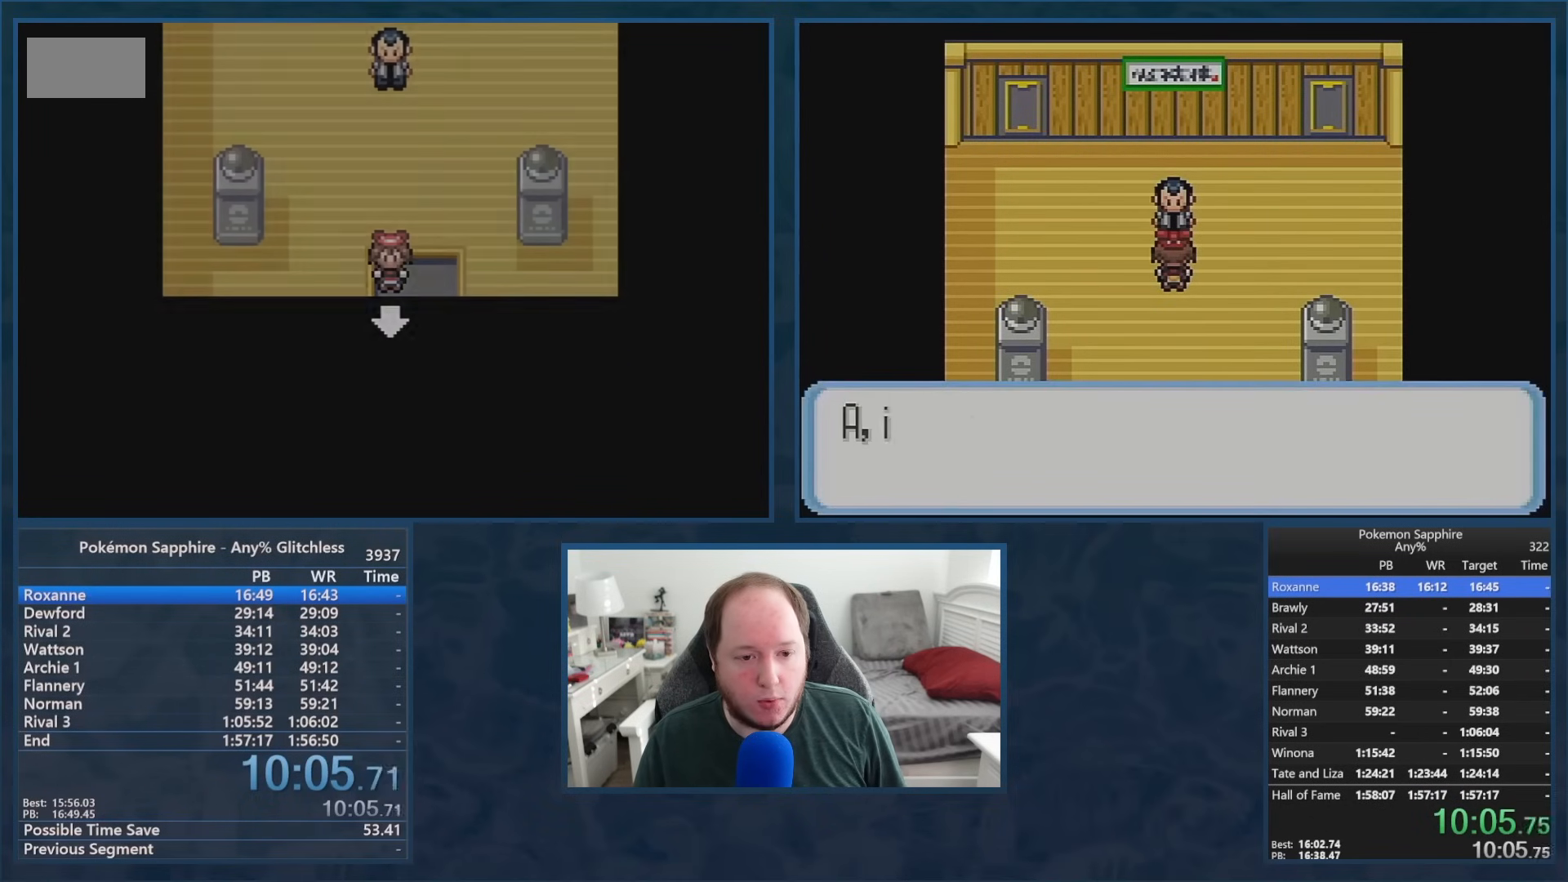
{"buttons": ["B", "DPAD_DOWN"], "events": []}
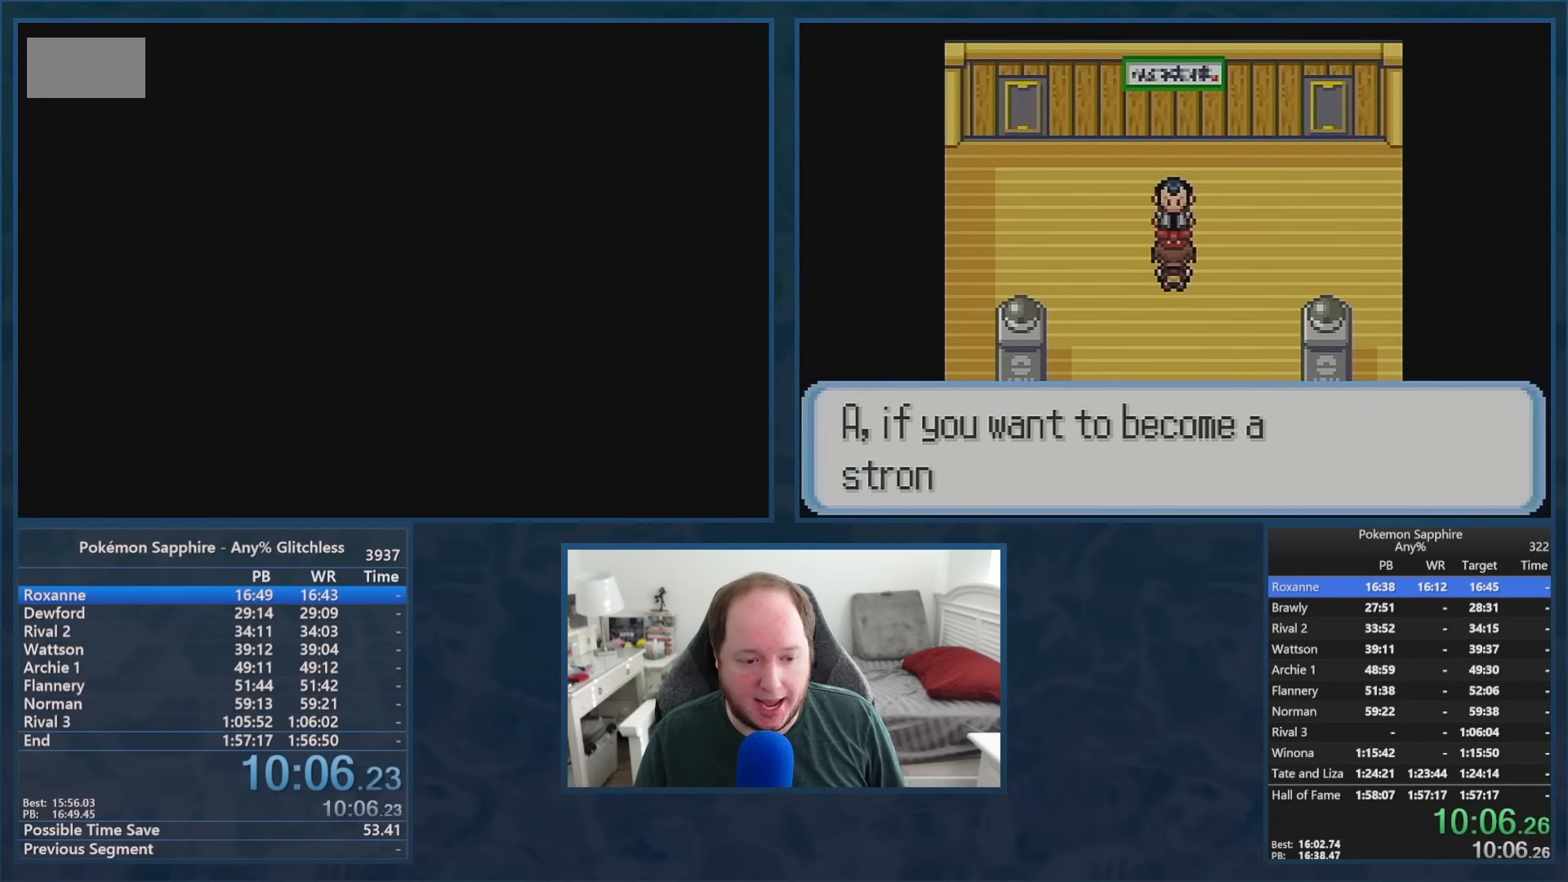
{"buttons": ["B", "DPAD_DOWN"], "events": []}